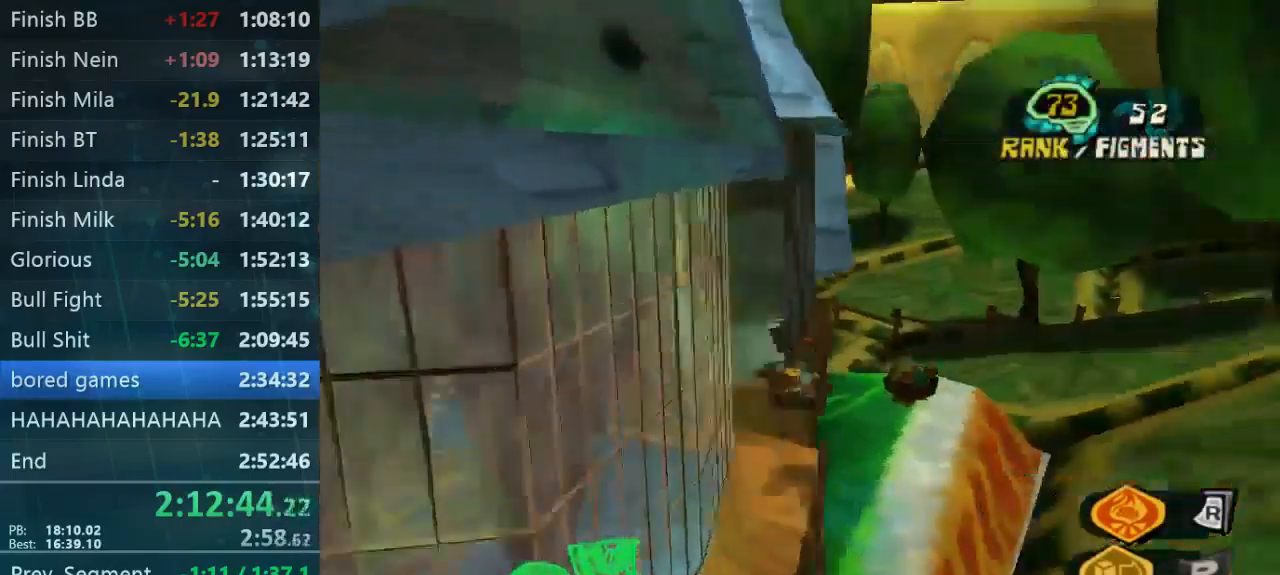
Gameplay with a controller (Xbox layout); each line is a JSON object with the inputs held at the frame after it. "button_events" lists button changes between this image and that frame as [ms after this image, input, new state], when the widget could be followed in between (sticks are given only as held states). Not read: B L3 R3.
{"buttons": [], "left_stick": "up-right", "right_stick": "down", "button_events": [[34, "L2", "up"]]}
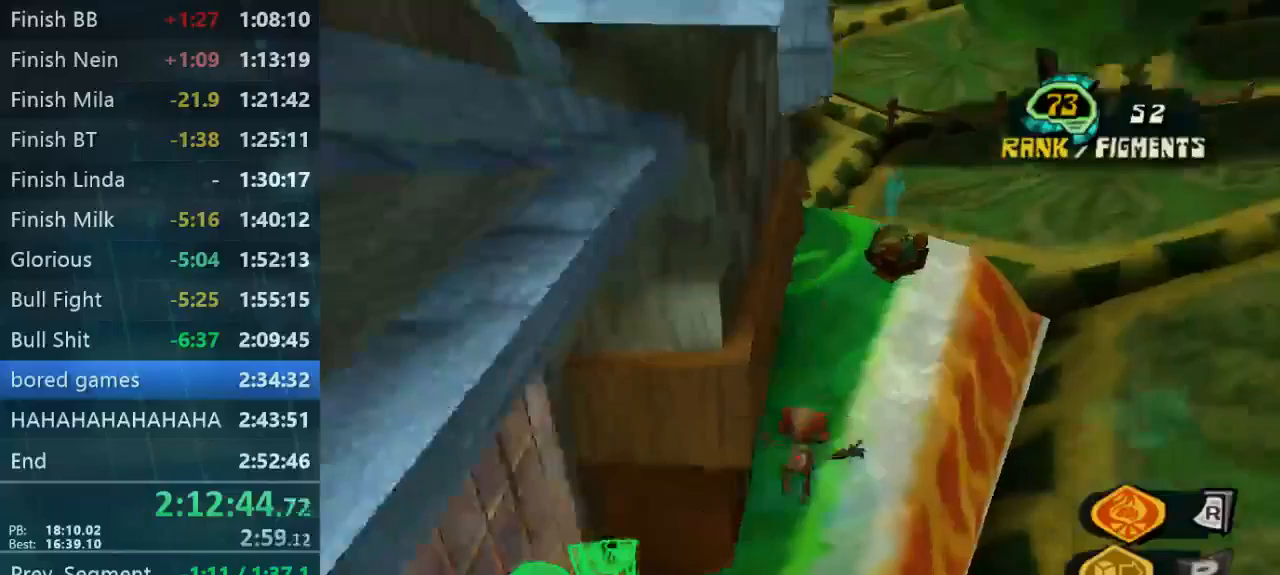
{"buttons": [], "left_stick": "up-right", "right_stick": "right", "button_events": []}
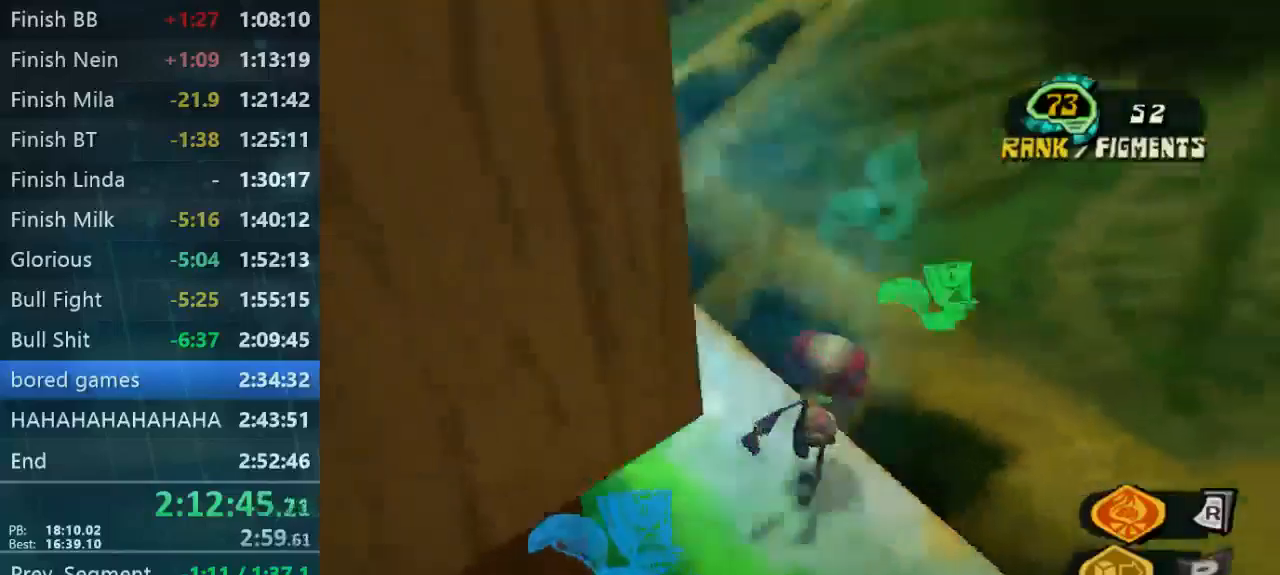
{"buttons": [], "left_stick": "up-right", "right_stick": "left", "button_events": [[133, "L2", "down"], [167, "A", "down"], [300, "A", "up"], [333, "L2", "up"]]}
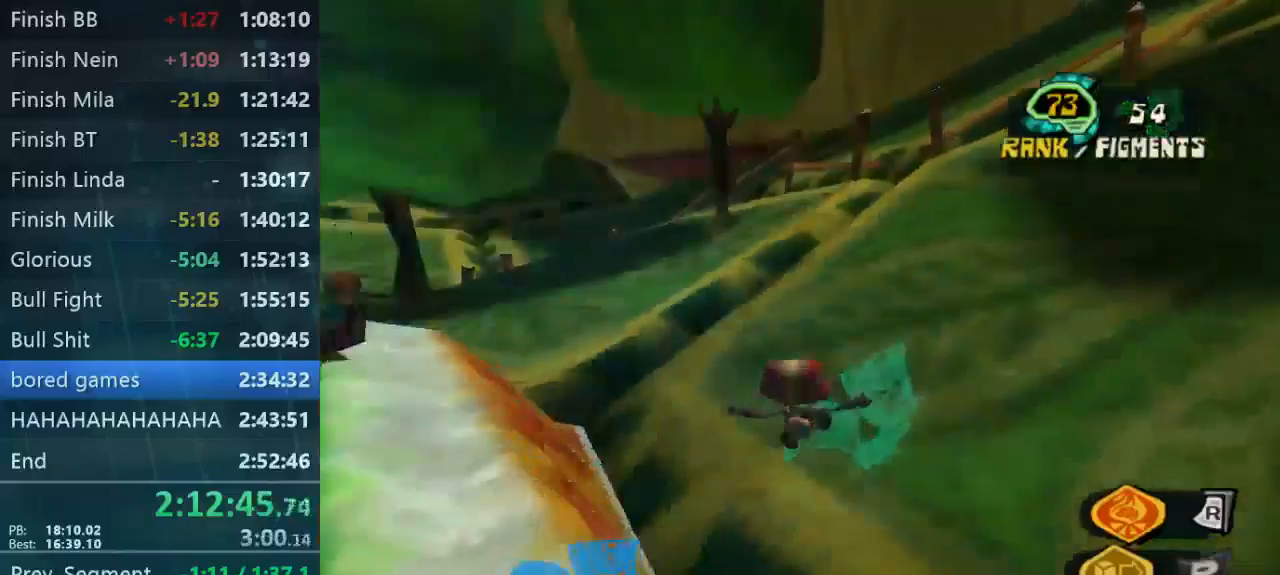
{"buttons": [], "left_stick": "up-right", "right_stick": "down-left", "button_events": []}
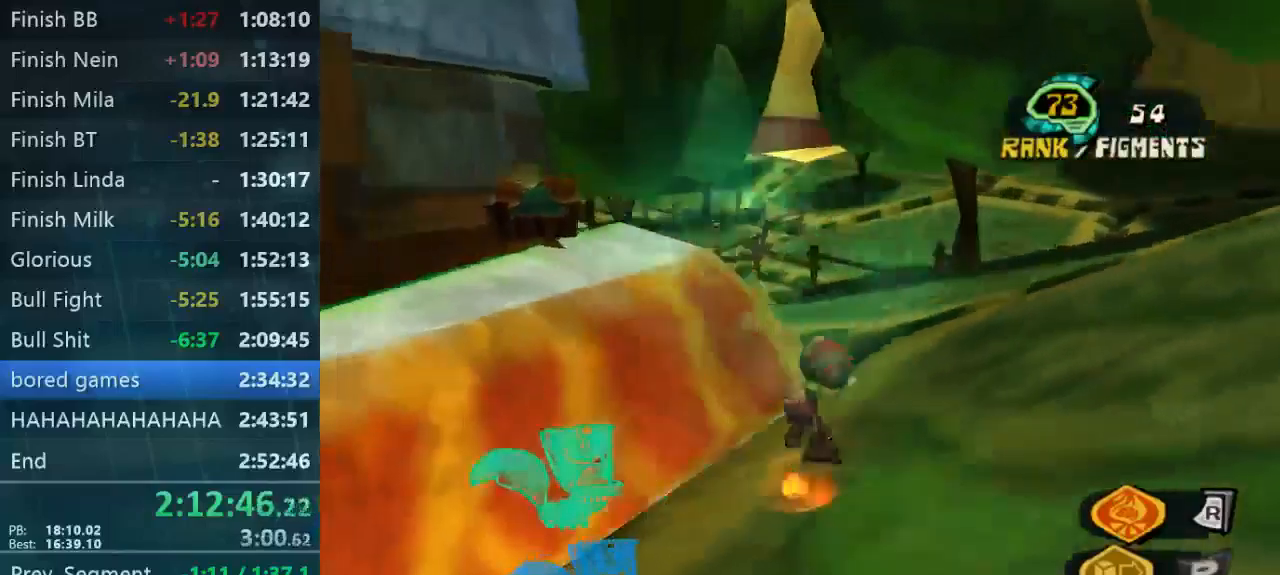
{"buttons": [], "left_stick": "up-right", "right_stick": "center", "button_events": []}
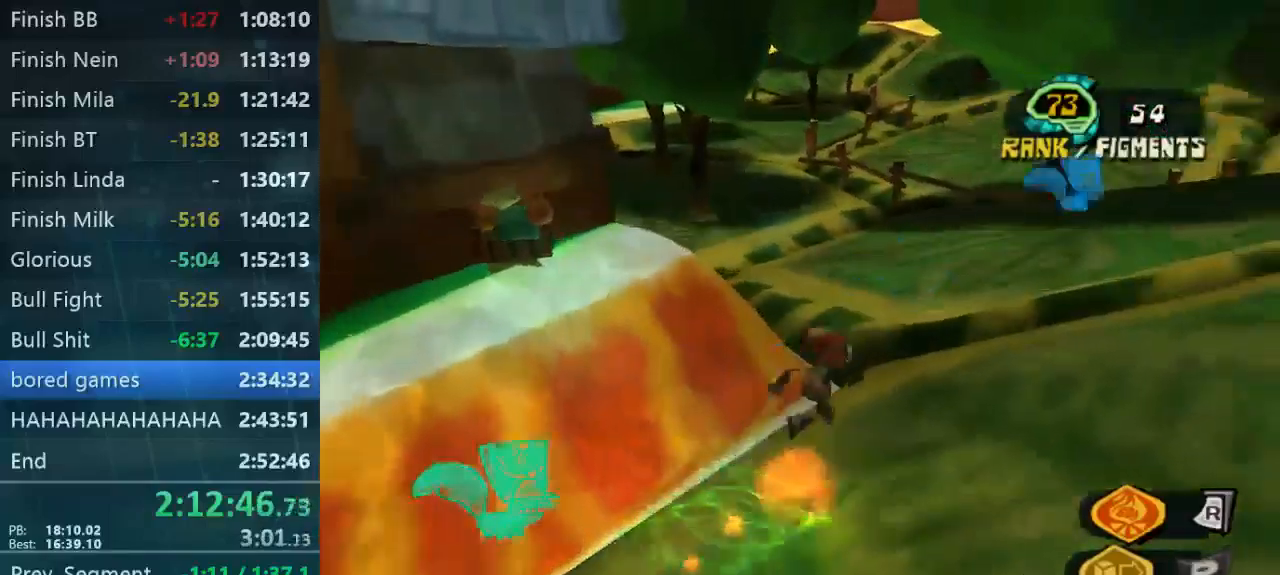
{"buttons": [], "left_stick": "up-left", "right_stick": "center", "button_events": []}
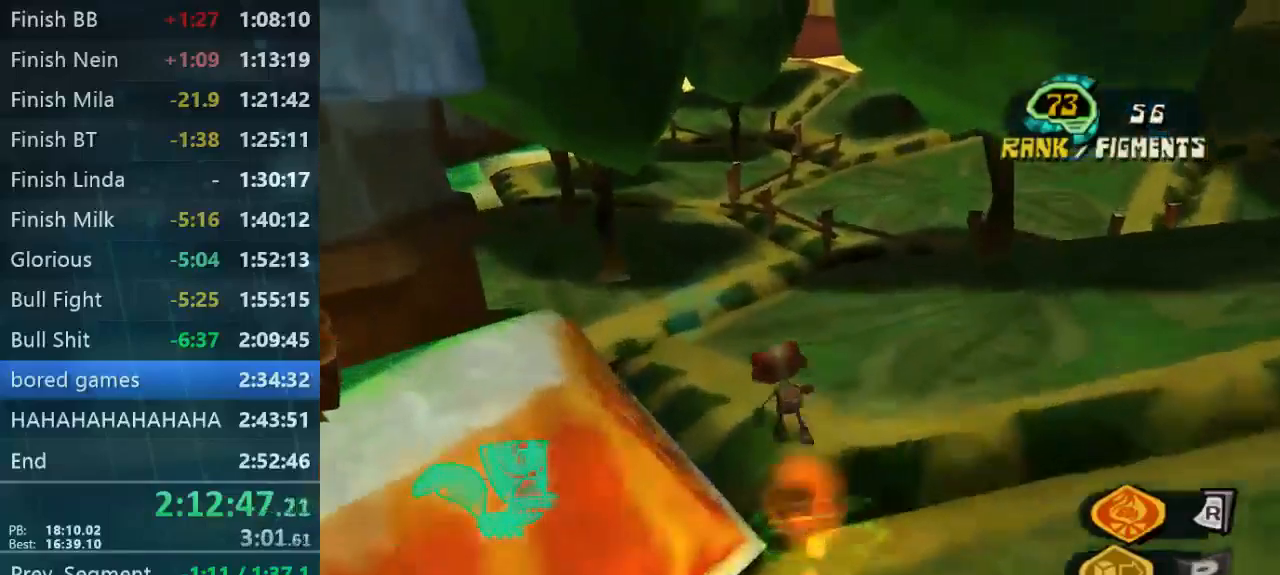
{"buttons": [], "left_stick": "up", "right_stick": "center", "button_events": []}
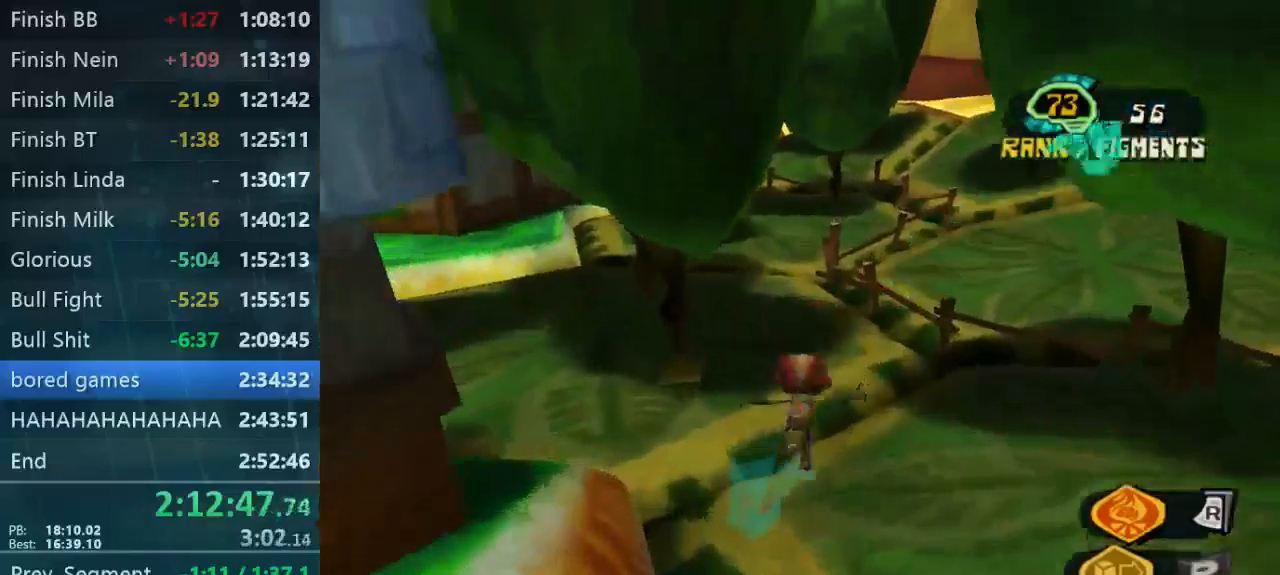
{"buttons": [], "left_stick": "up", "right_stick": "down-left", "button_events": []}
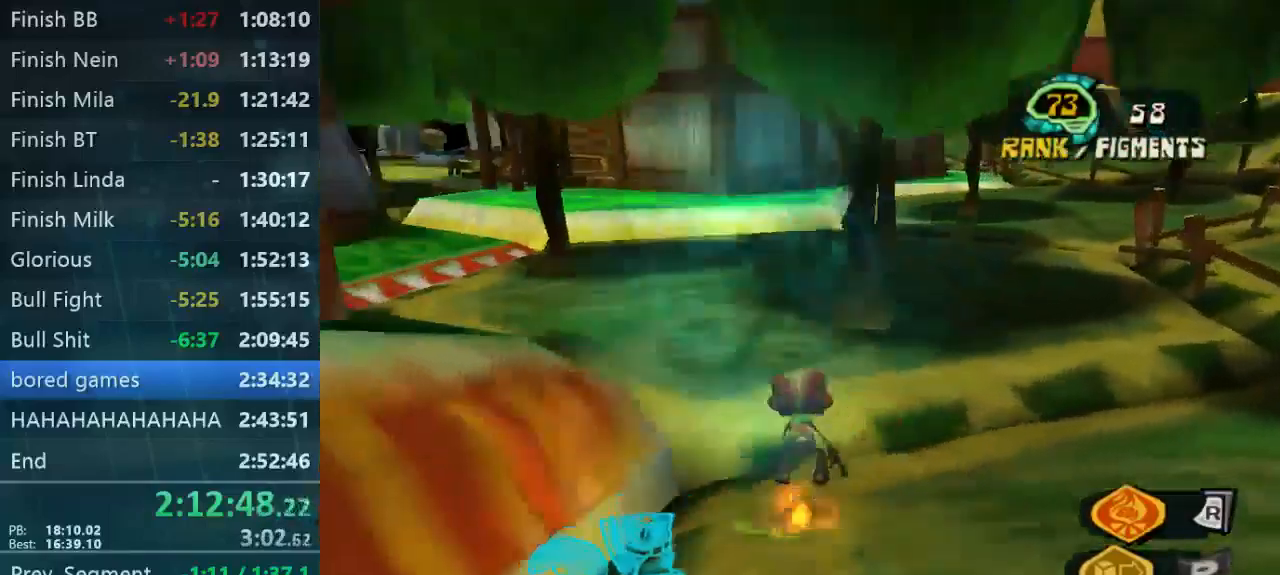
{"buttons": [], "left_stick": "up-left", "right_stick": "center", "button_events": []}
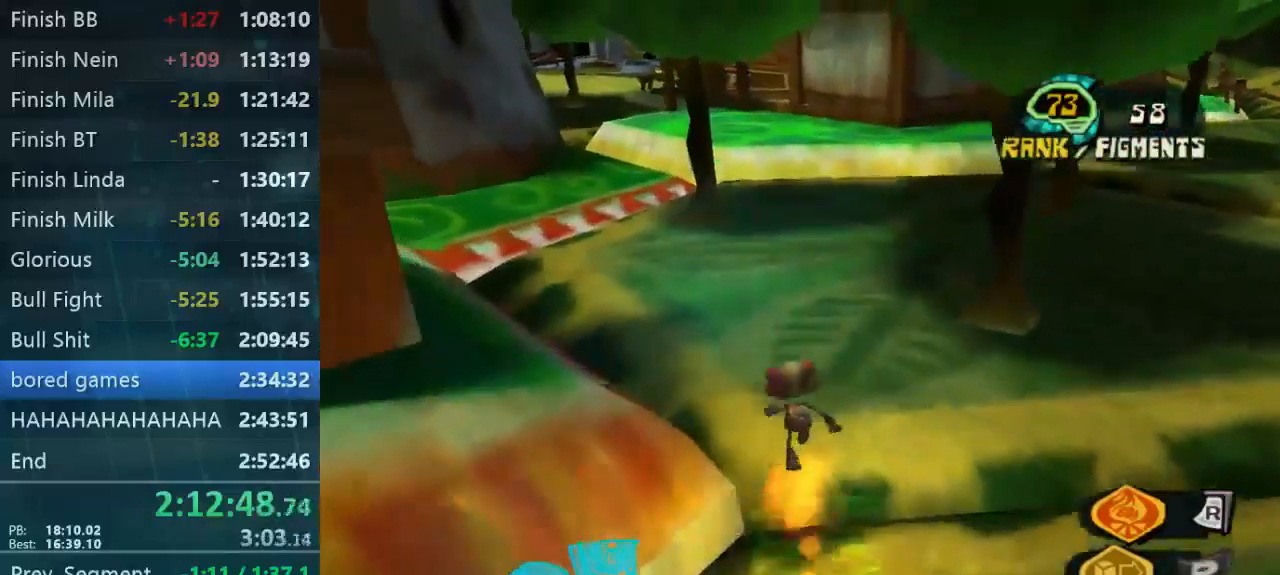
{"buttons": [], "left_stick": "up", "right_stick": "left", "button_events": []}
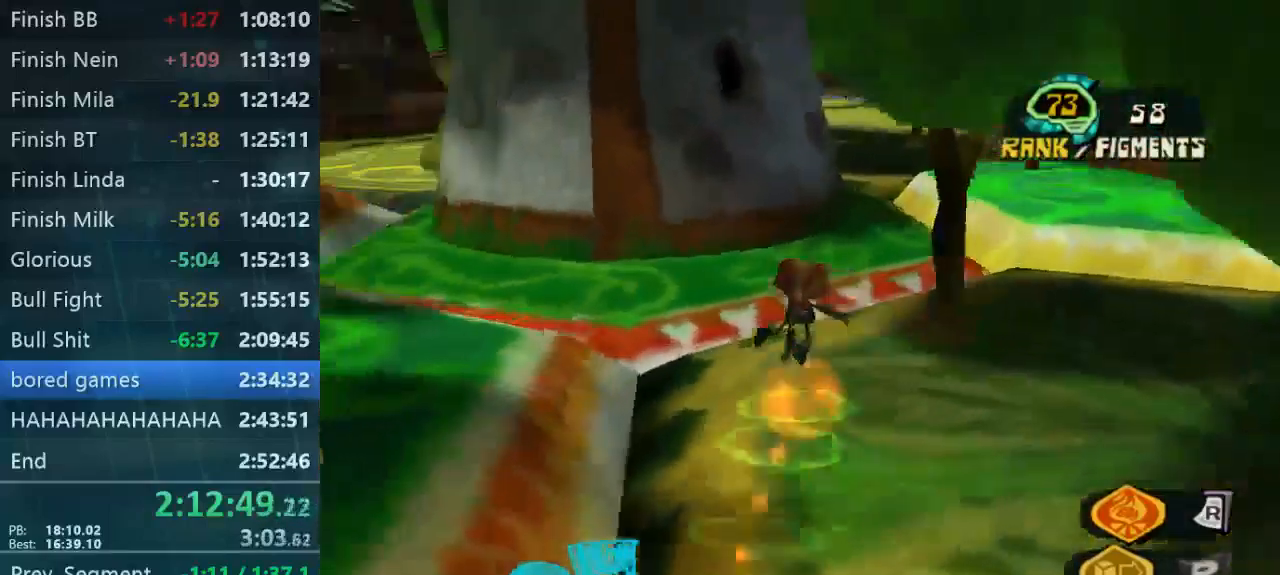
{"buttons": [], "left_stick": "up-left", "right_stick": "up-left", "button_events": []}
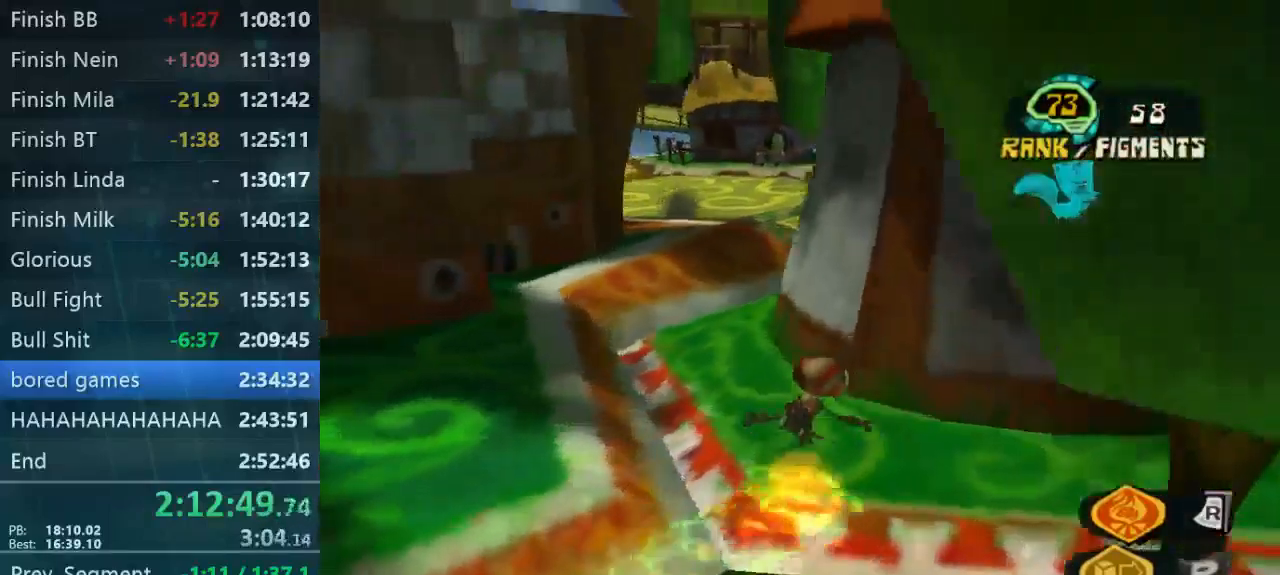
{"buttons": [], "left_stick": "left", "right_stick": "right", "button_events": []}
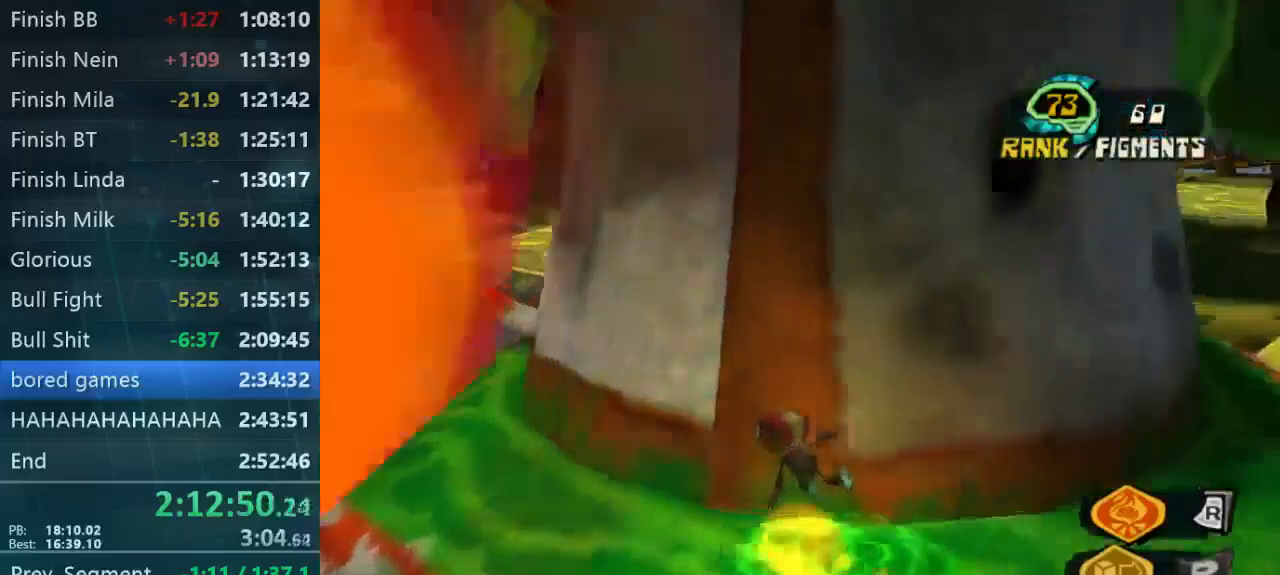
{"buttons": [], "left_stick": "up", "right_stick": "center", "button_events": []}
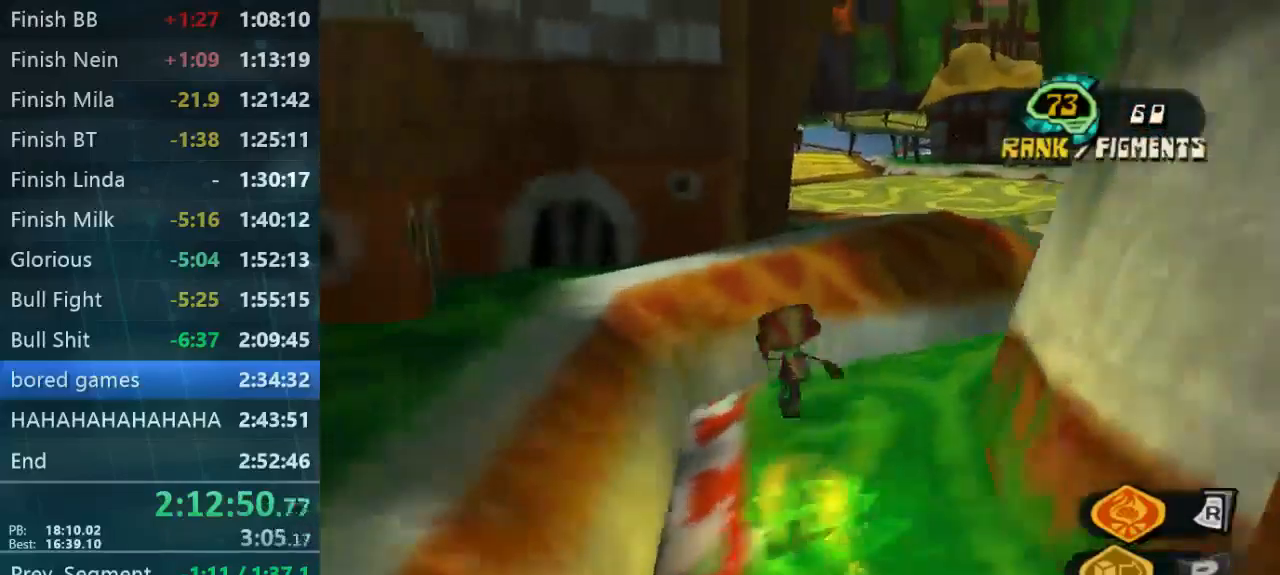
{"buttons": [], "left_stick": "up-right", "right_stick": "center", "button_events": []}
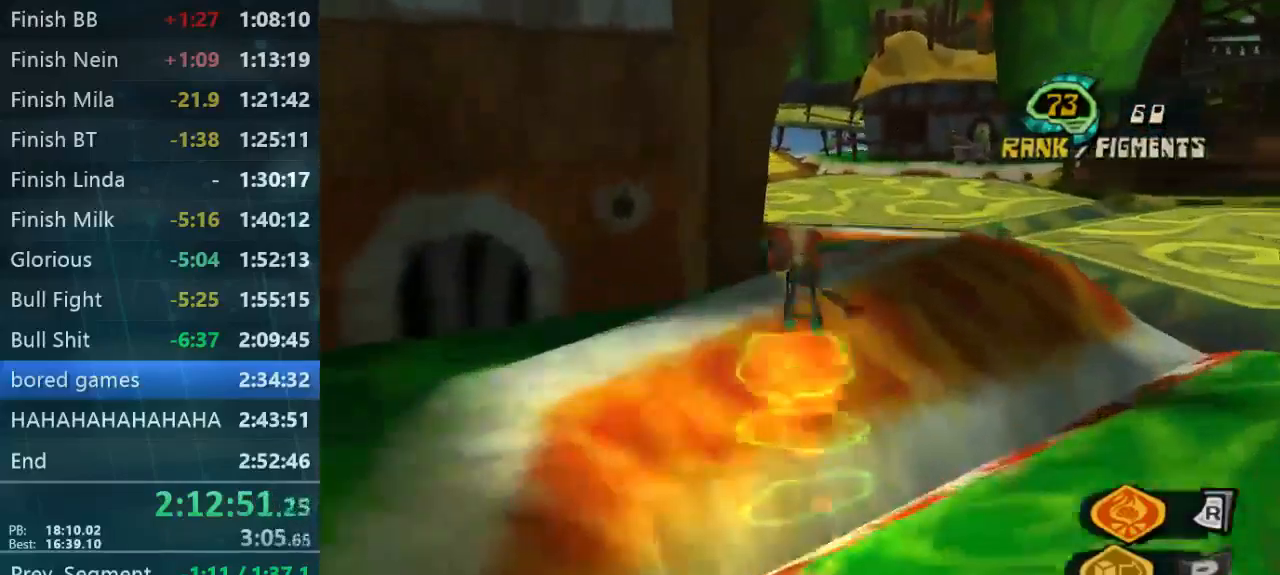
{"buttons": [], "left_stick": "up", "right_stick": "up", "button_events": []}
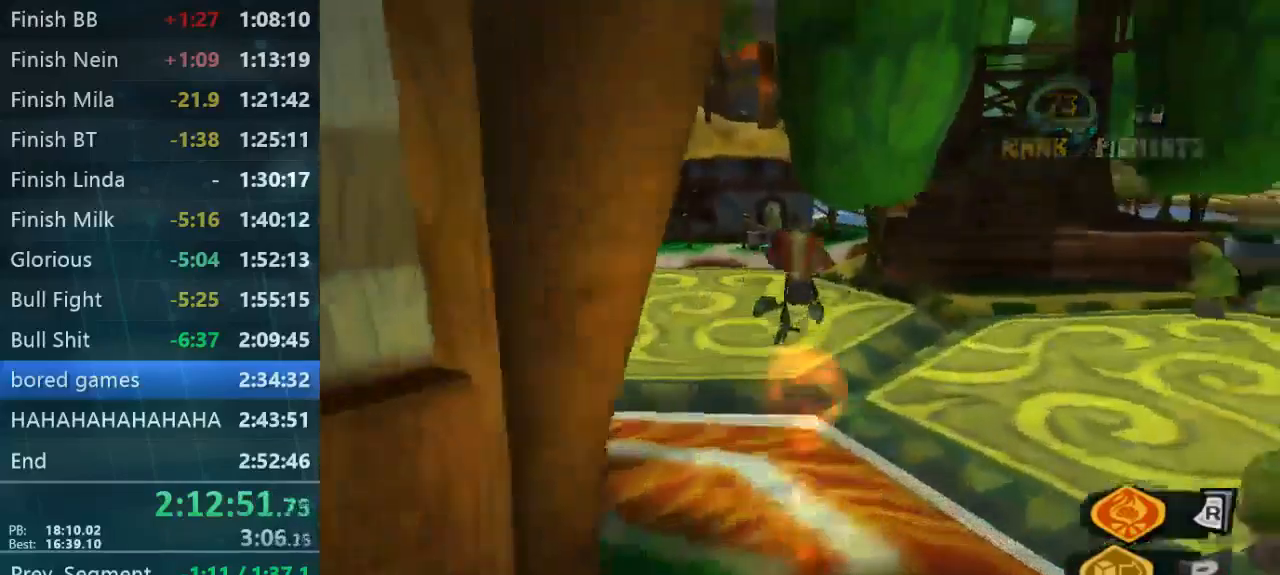
{"buttons": [], "left_stick": "up-left", "right_stick": "left", "button_events": []}
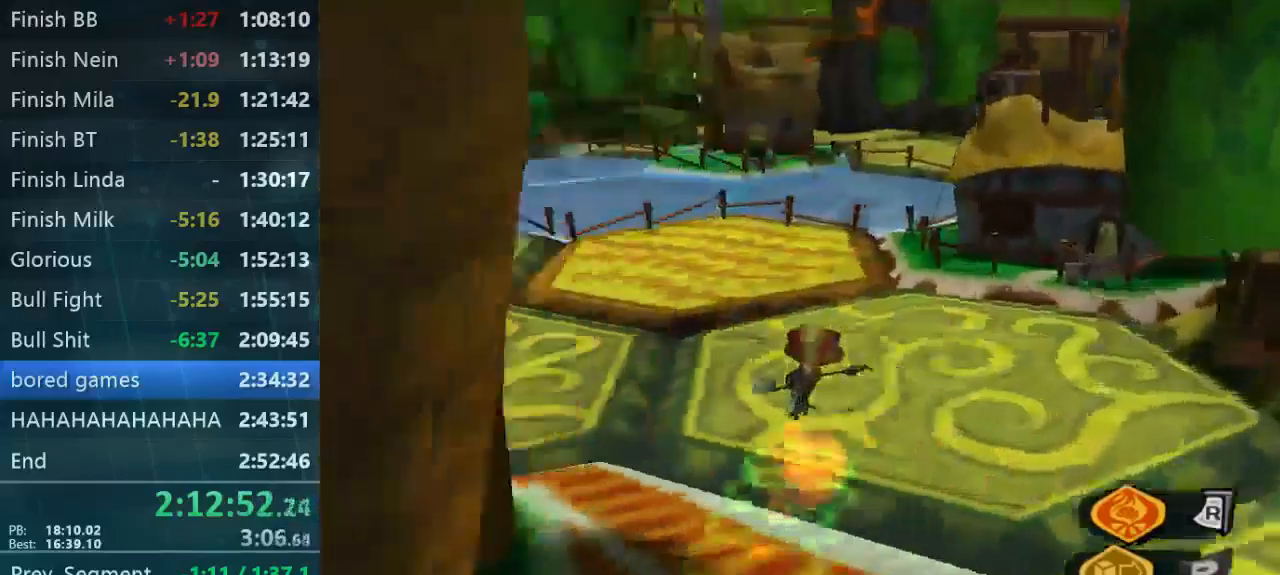
{"buttons": [], "left_stick": "up", "right_stick": "center", "button_events": []}
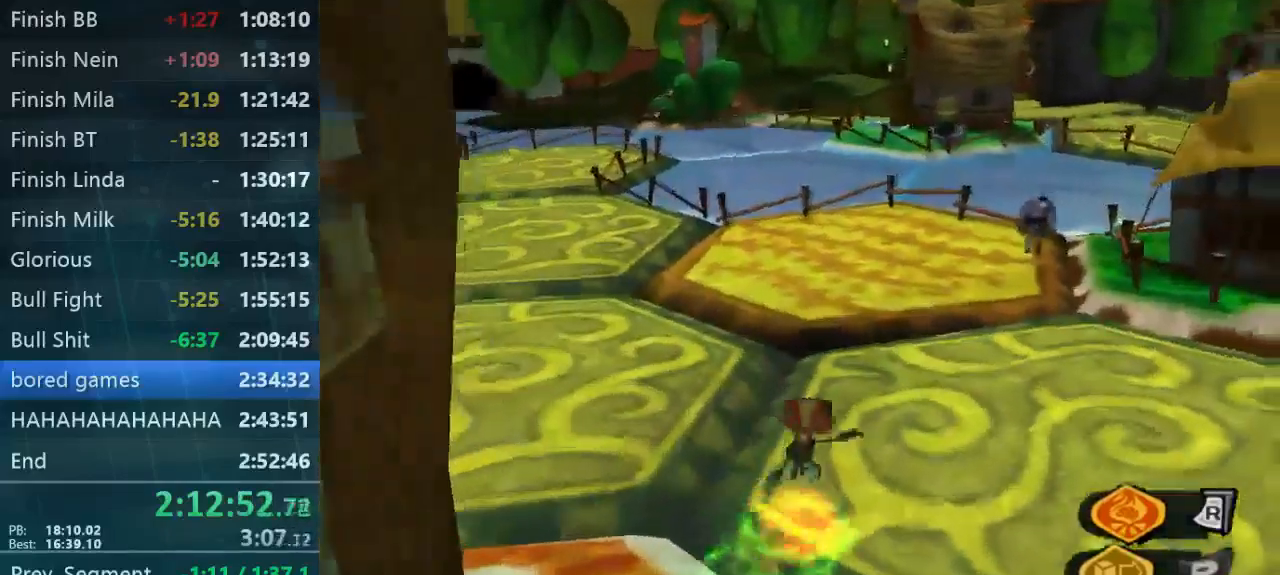
{"buttons": [], "left_stick": "up-right", "right_stick": "center", "button_events": []}
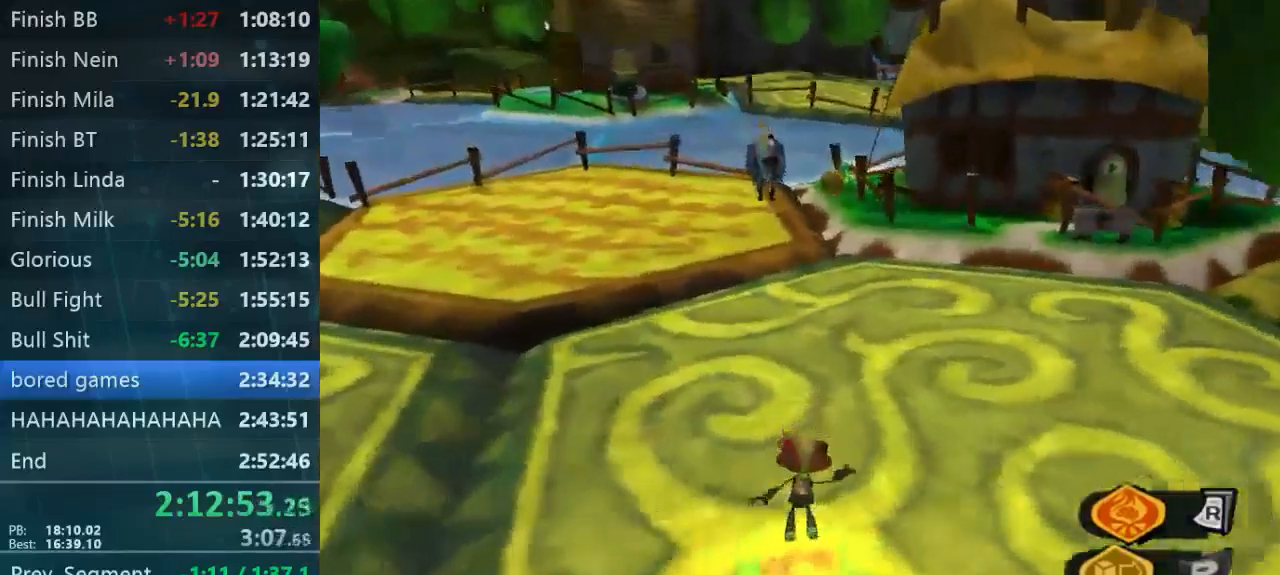
{"buttons": [], "left_stick": "up", "right_stick": "center", "button_events": []}
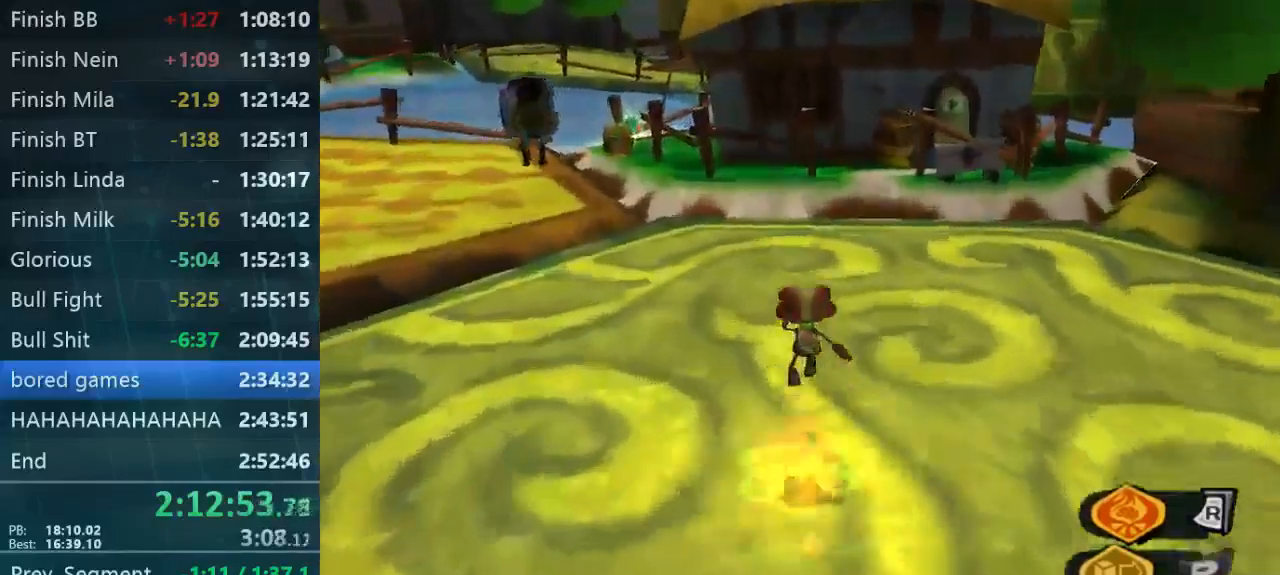
{"buttons": [], "left_stick": "up", "right_stick": "right", "button_events": []}
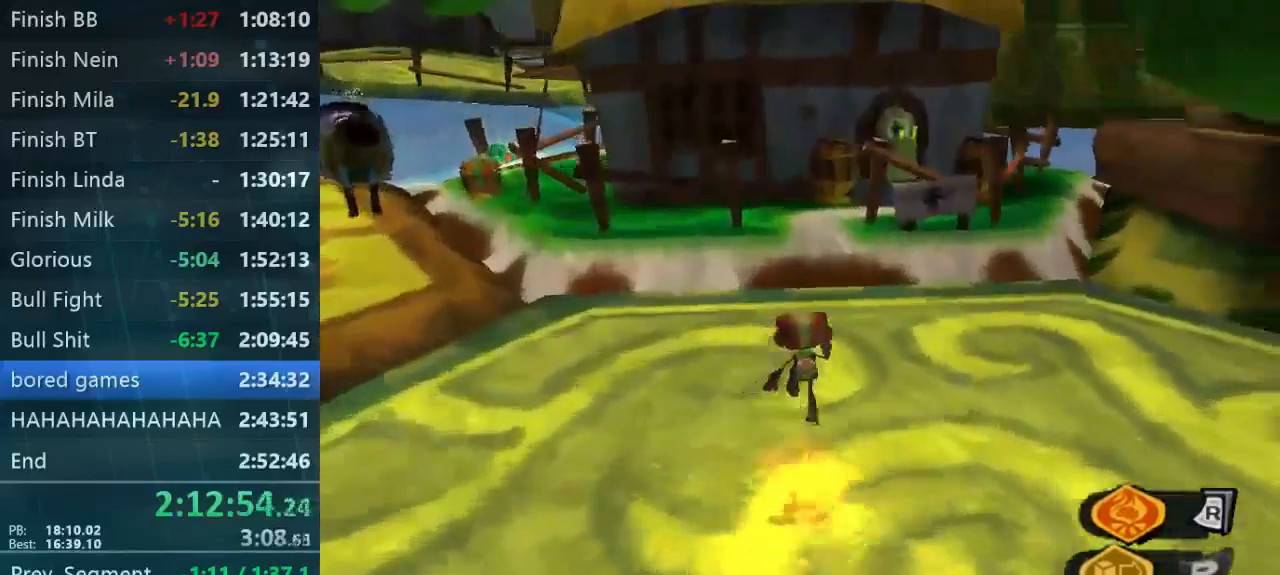
{"buttons": [], "left_stick": "up", "right_stick": "center", "button_events": []}
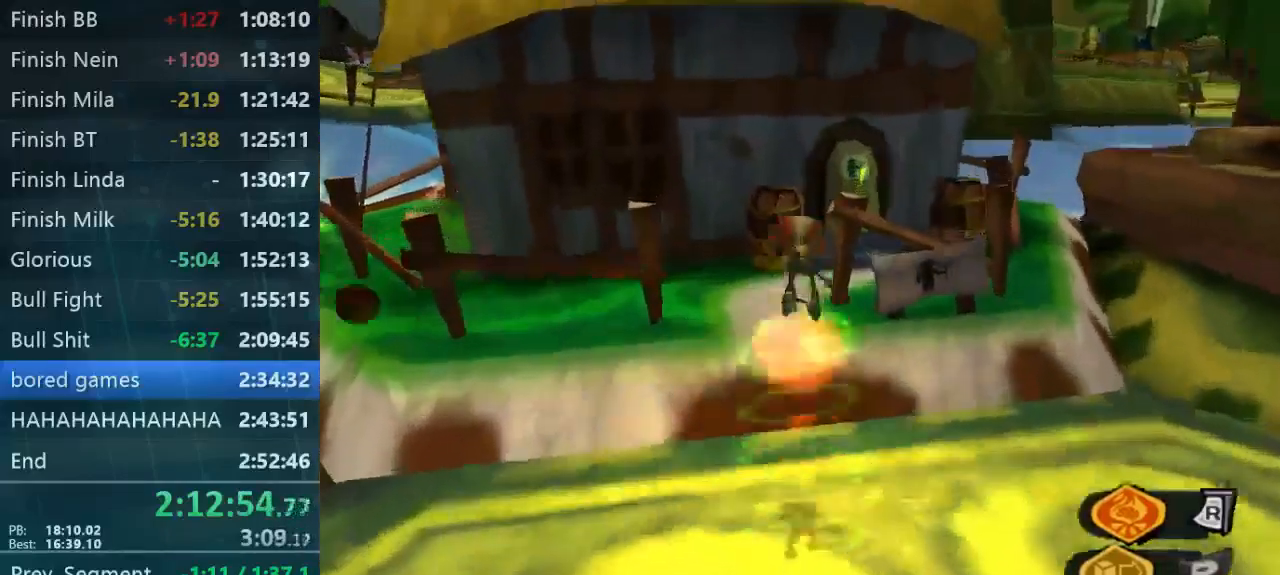
{"buttons": [], "left_stick": "up", "right_stick": "down-right", "button_events": []}
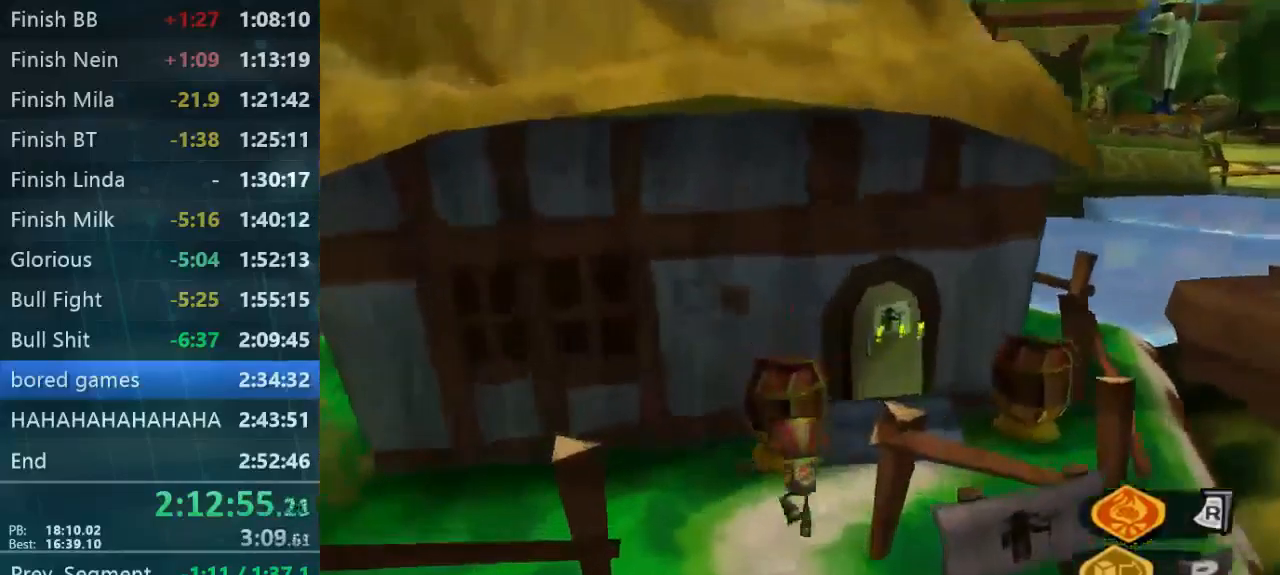
{"buttons": [], "left_stick": "center", "right_stick": "center", "button_events": []}
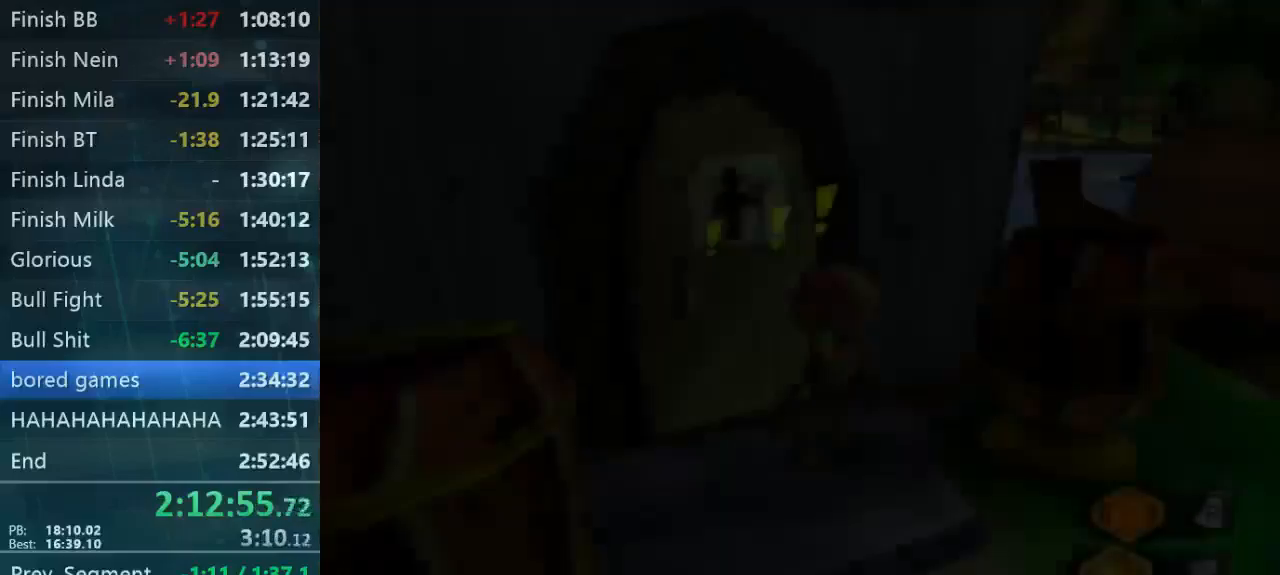
{"buttons": [], "left_stick": "down-left", "right_stick": "center", "button_events": []}
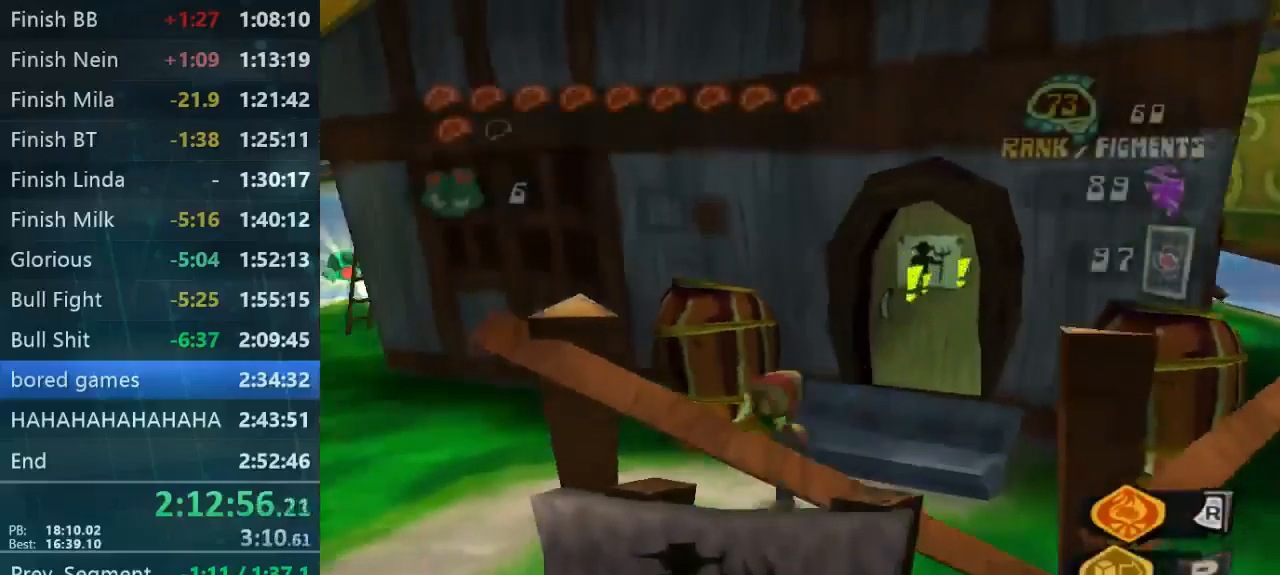
{"buttons": [], "left_stick": "up-left", "right_stick": "down-right", "button_events": []}
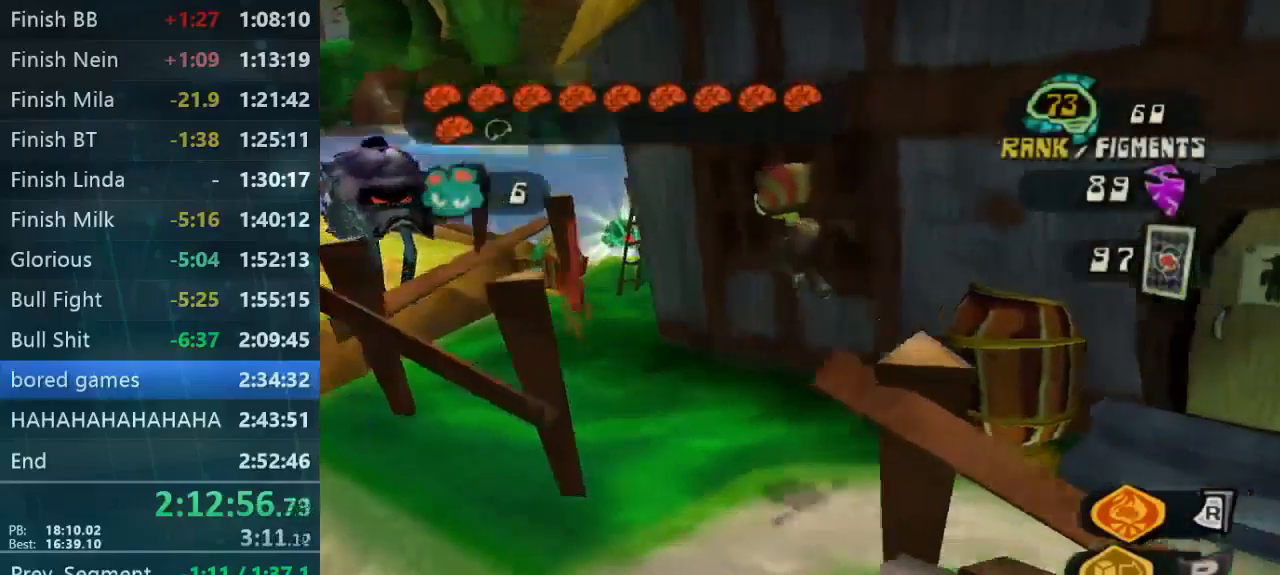
{"buttons": [], "left_stick": "left", "right_stick": "right", "button_events": []}
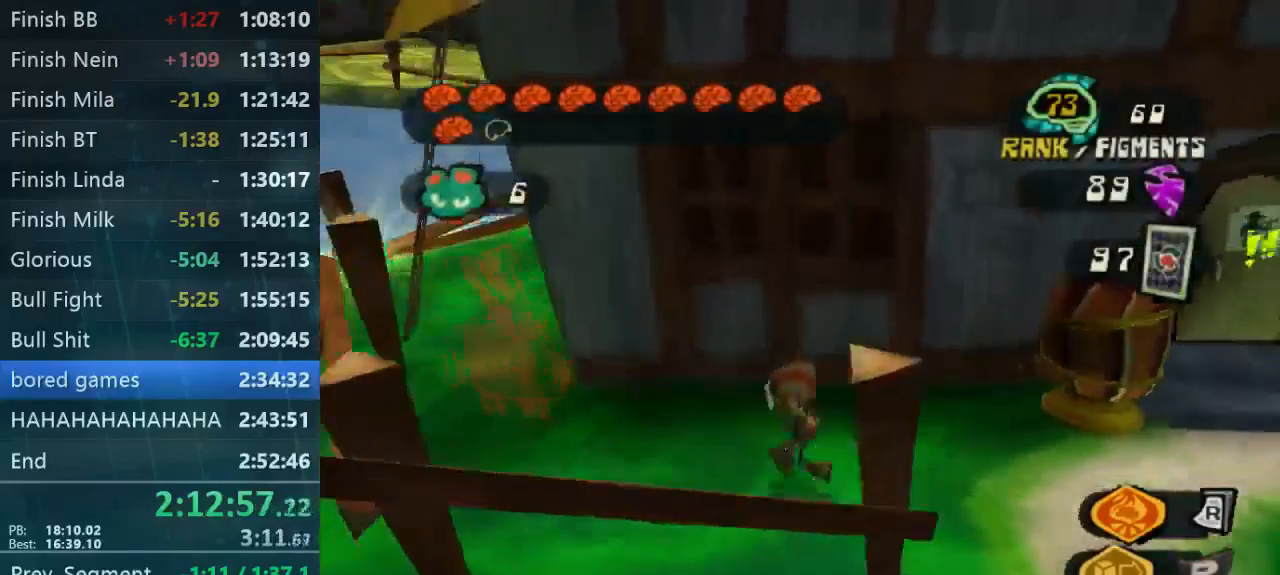
{"buttons": [], "left_stick": "up-left", "right_stick": "center", "button_events": []}
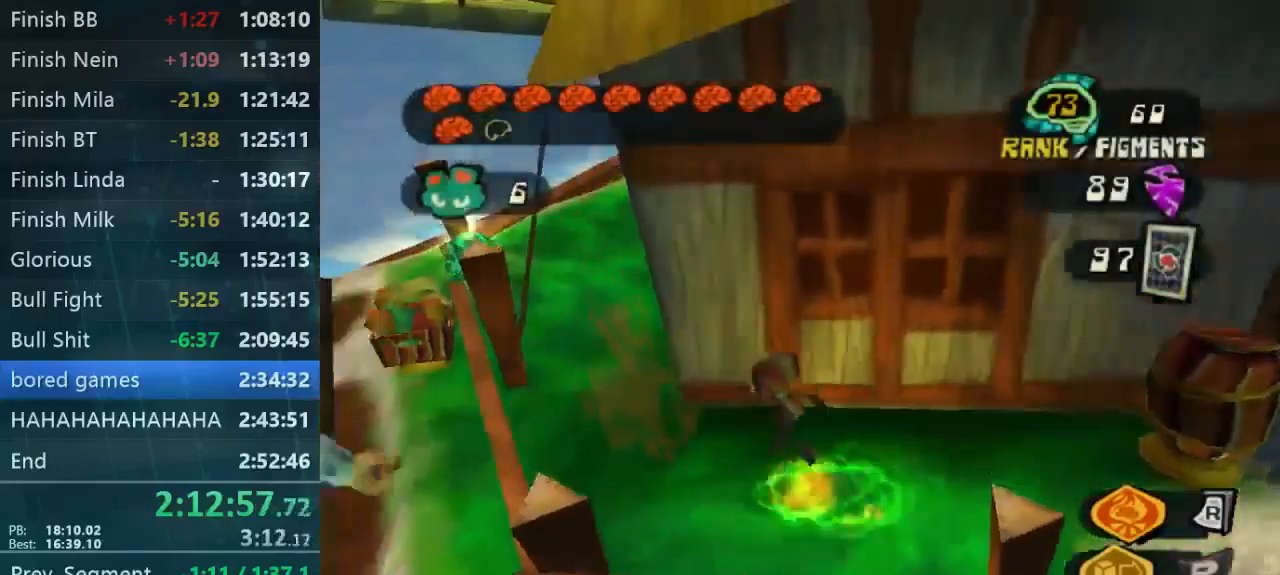
{"buttons": [], "left_stick": "down-right", "right_stick": "down-right", "button_events": []}
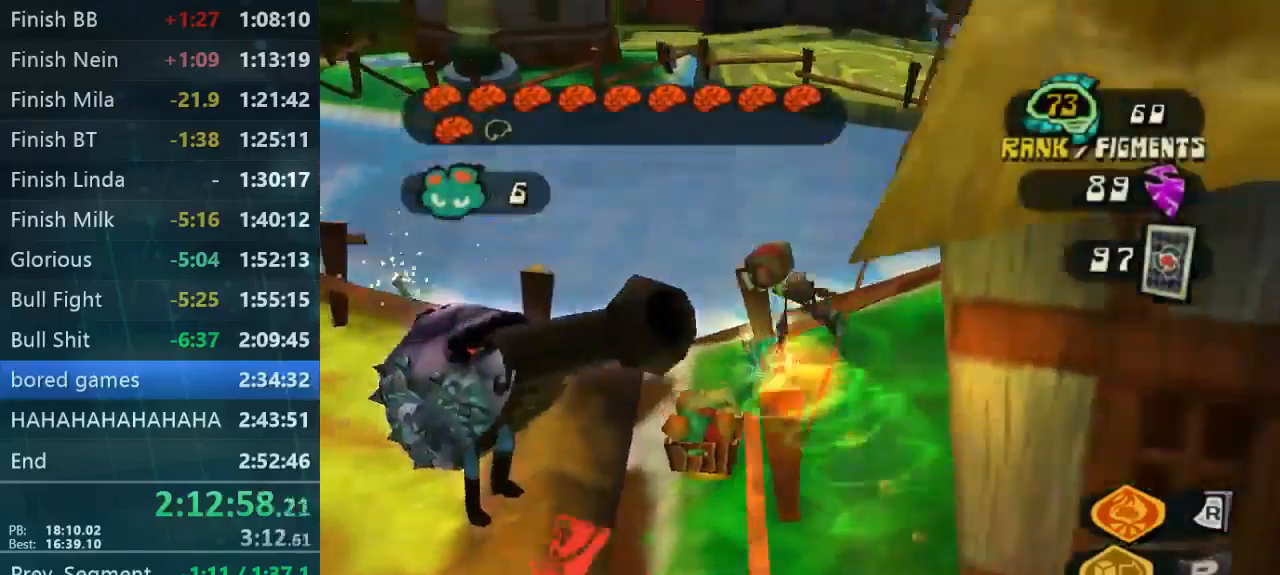
{"buttons": [], "left_stick": "up-right", "right_stick": "right", "button_events": []}